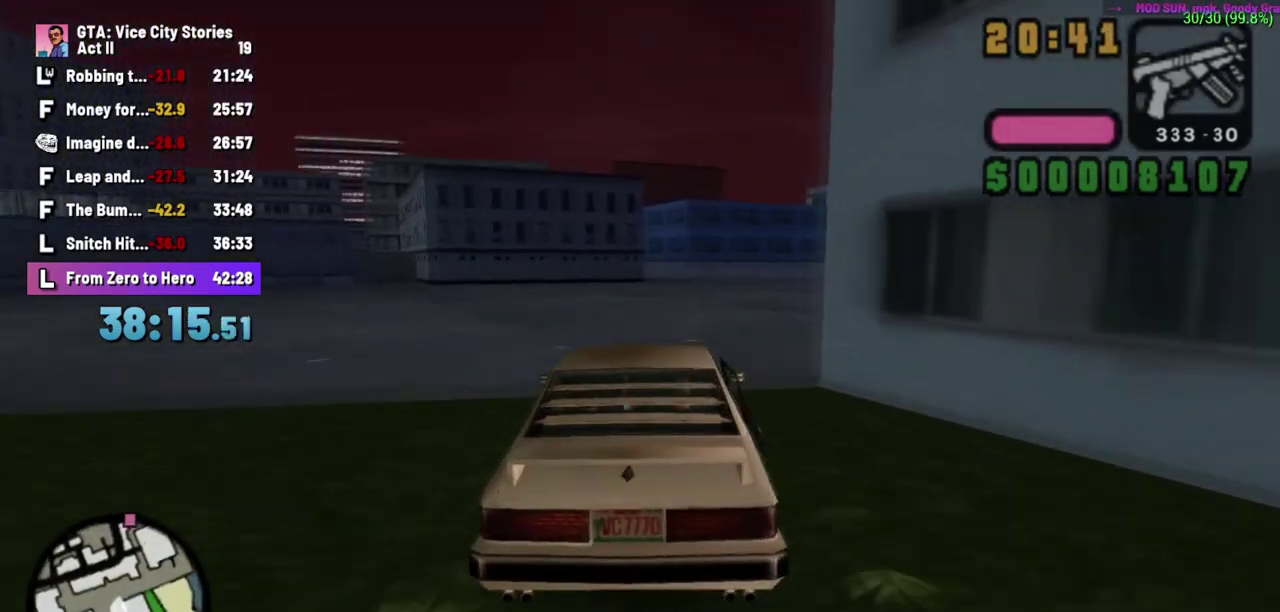
Gameplay with a controller (Xbox layout); each line is a JSON object with the inputs held at the frame after it. "events" lists button and stick changes between this image and that frame as [ms after this image, input, new state], when the widget could be followed in between. Not read: B L3 R2 R3 Y.
{"buttons": ["A"], "left_stick": "center"}
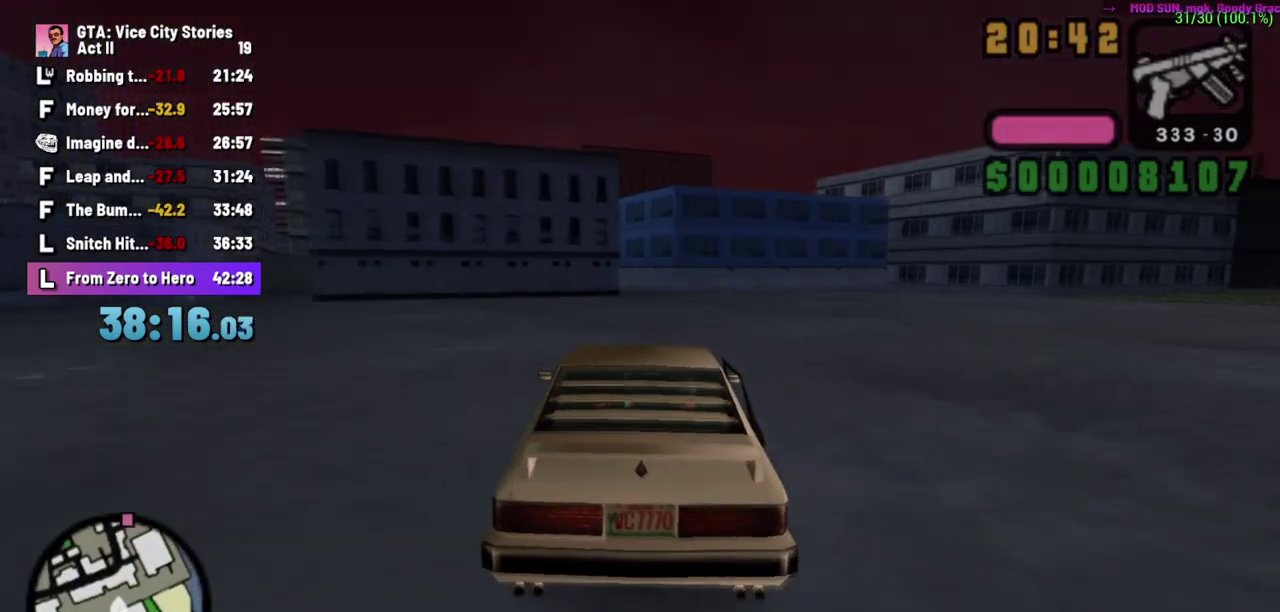
{"buttons": ["A", "X"], "left_stick": "center", "events": [[83, "left_stick", "right"], [283, "left_stick", "center"], [350, "X", "down"]]}
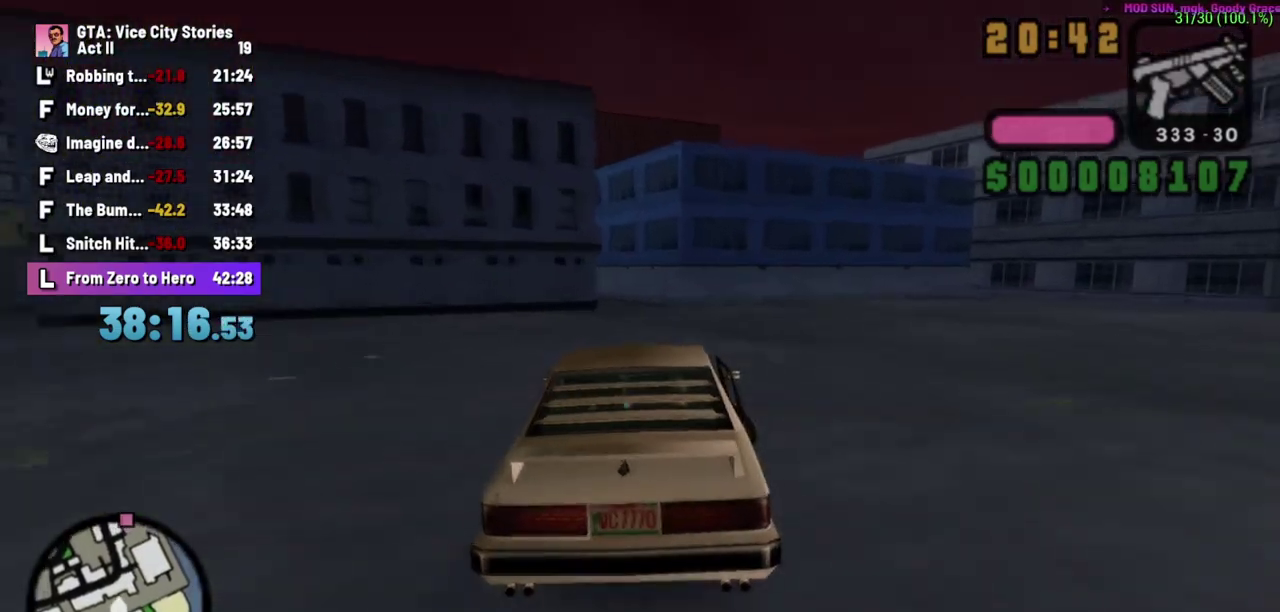
{"buttons": ["X"], "left_stick": "center", "events": [[167, "left_stick", "left"], [233, "A", "up"], [400, "left_stick", "center"]]}
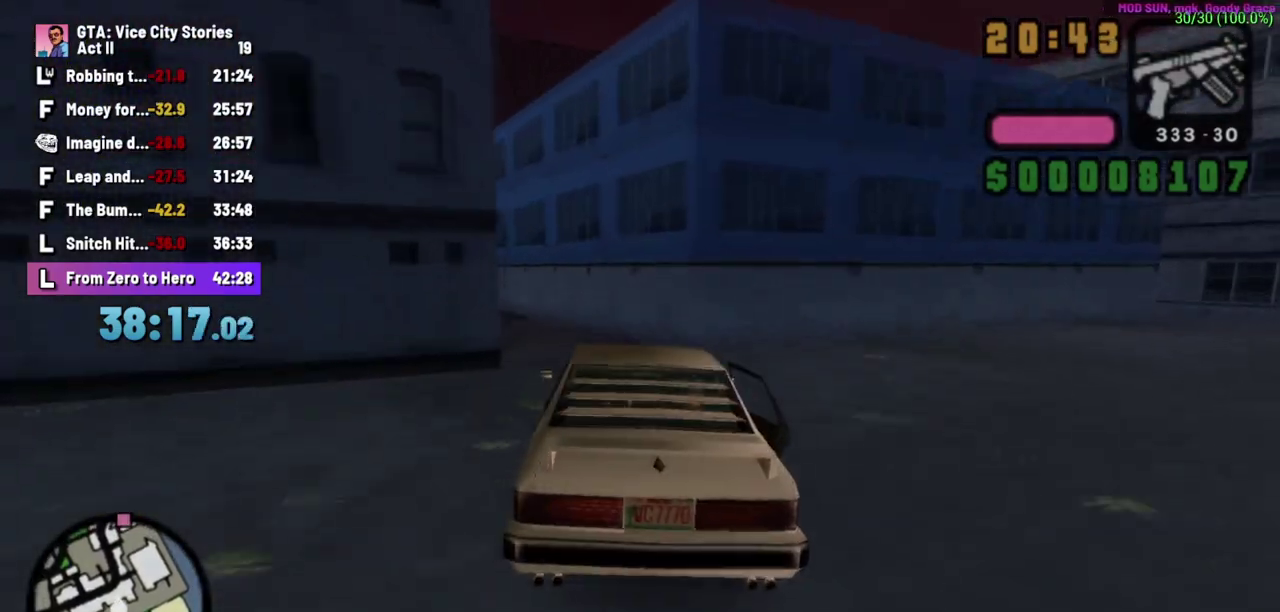
{"buttons": ["X"], "left_stick": "center"}
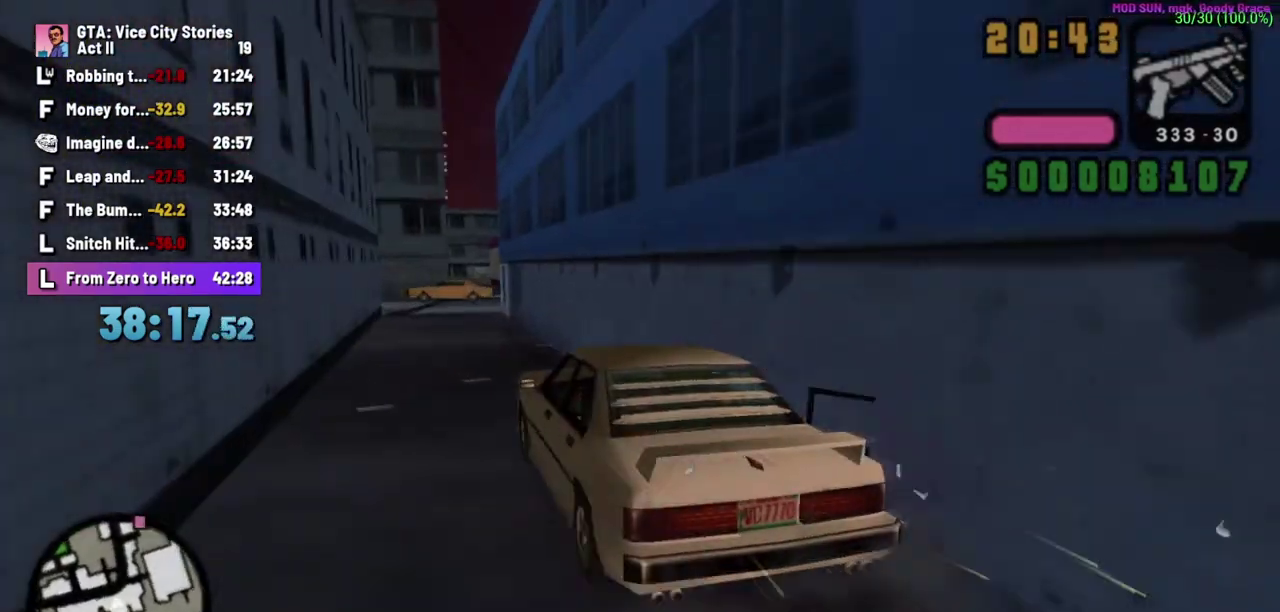
{"buttons": ["X"], "left_stick": "left"}